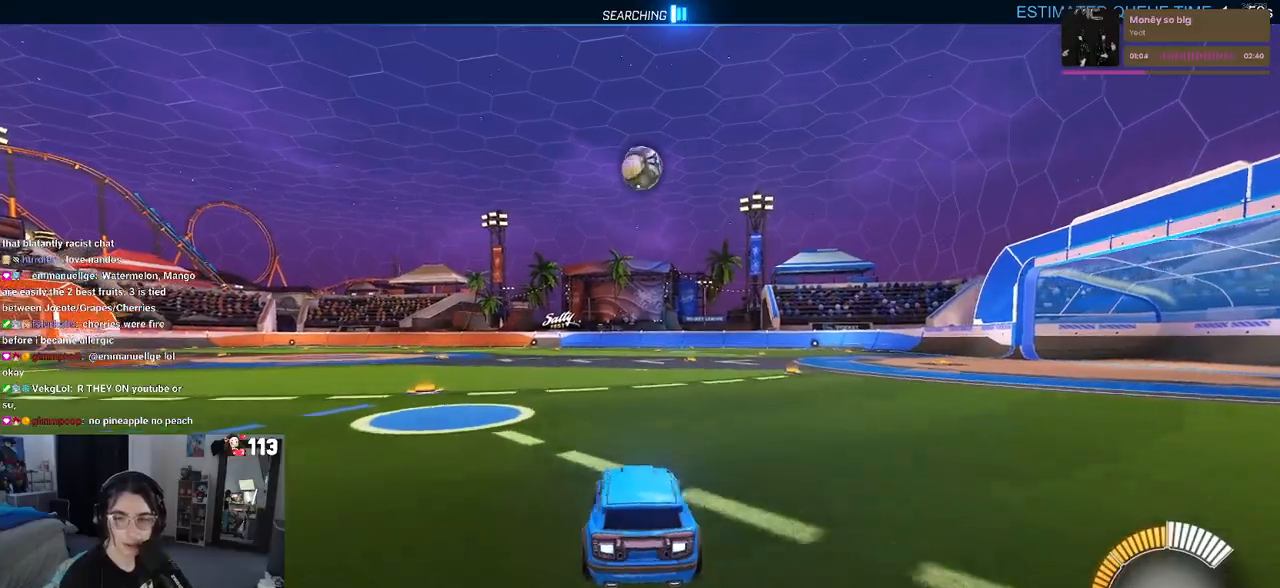
Gameplay with a controller (PlayStation layout); each line is a JSON object with the inputs held at the frame after it. "events" lists button and stick changes between this image and that frame as [ms after this image, input, new state], when the widget could be followed in between.
{"buttons": ["R2"], "left_stick": "center", "right_stick": "center", "events": [[133, "left_stick", "center"], [250, "R2", "up"], [283, "L2", "down"], [450, "L2", "up"], [450, "R2", "down"]]}
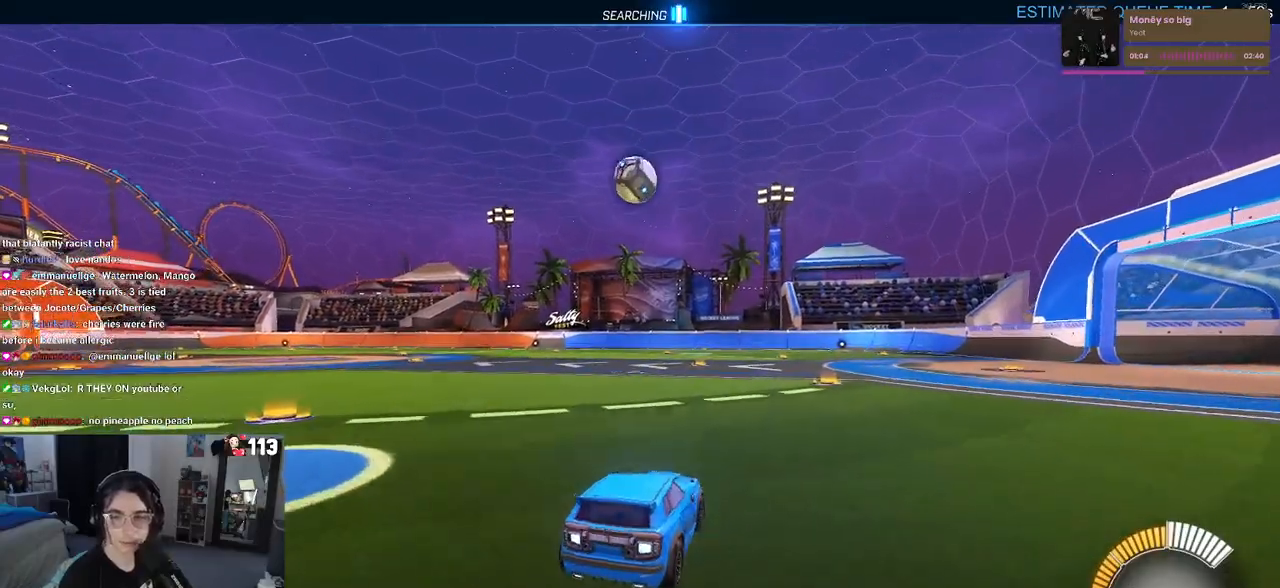
{"buttons": ["R1", "R2"], "left_stick": "center", "right_stick": "center", "events": [[33, "left_stick", "left"], [233, "left_stick", "center"], [267, "R1", "down"]]}
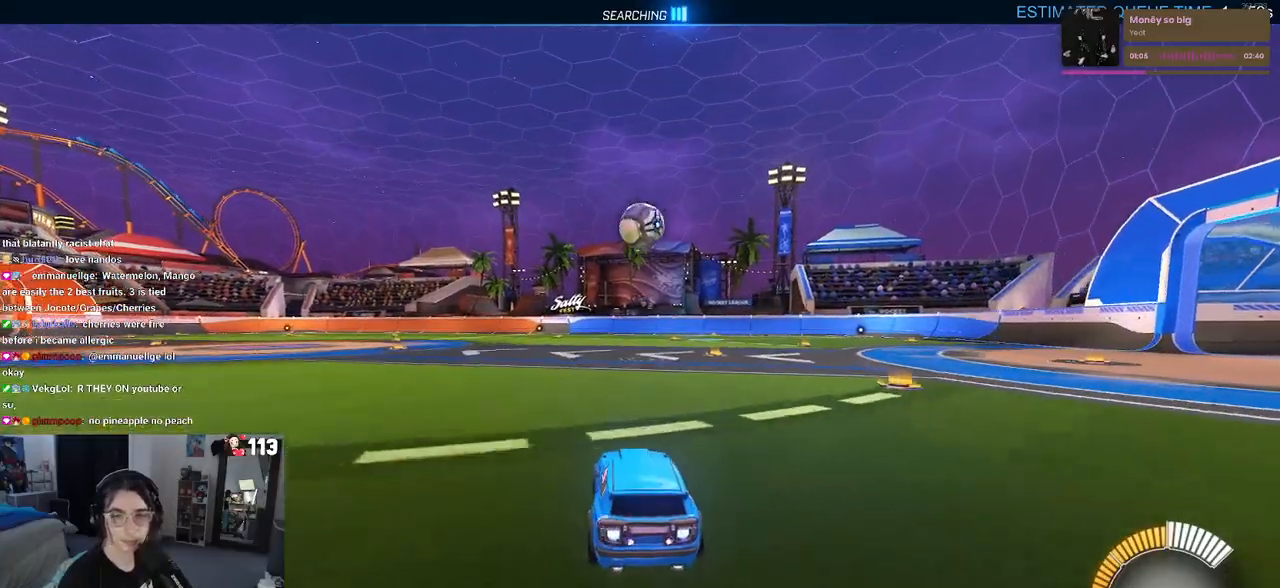
{"buttons": ["R1", "R2"], "left_stick": "center", "right_stick": "center", "events": [[283, "left_stick", "right"], [400, "left_stick", "center"]]}
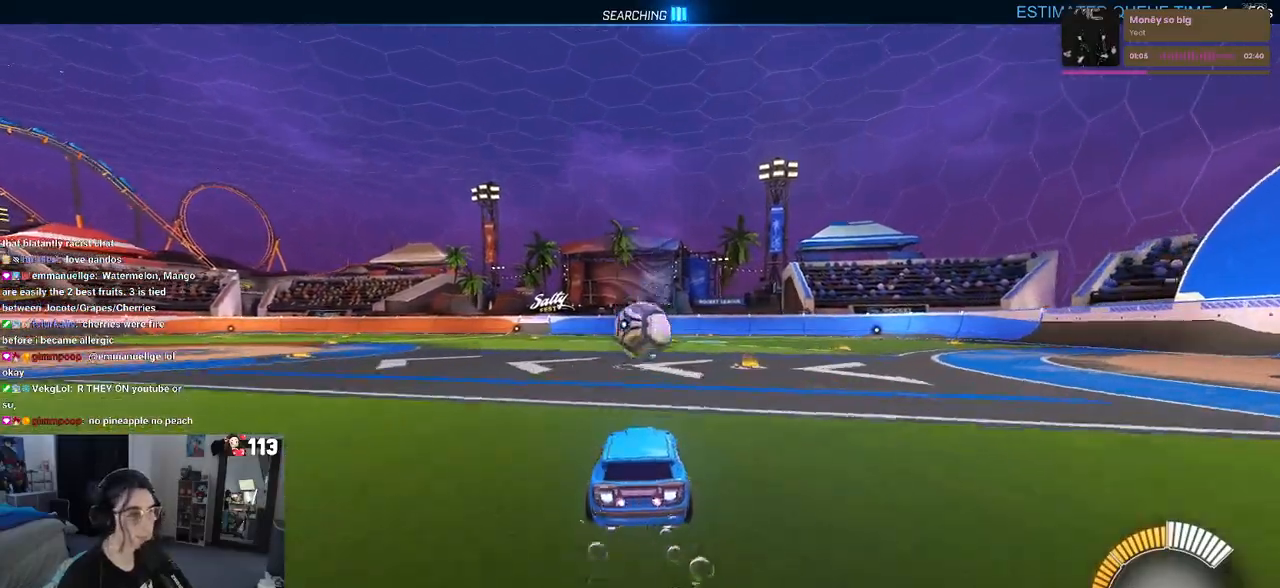
{"buttons": ["CROSS", "L1", "R1", "R2"], "left_stick": "down", "right_stick": "center", "events": [[17, "CROSS", "down"], [17, "left_stick", "down"], [167, "CROSS", "up"], [183, "left_stick", "center"], [400, "CROSS", "down"], [433, "left_stick", "down"], [500, "L1", "down"]]}
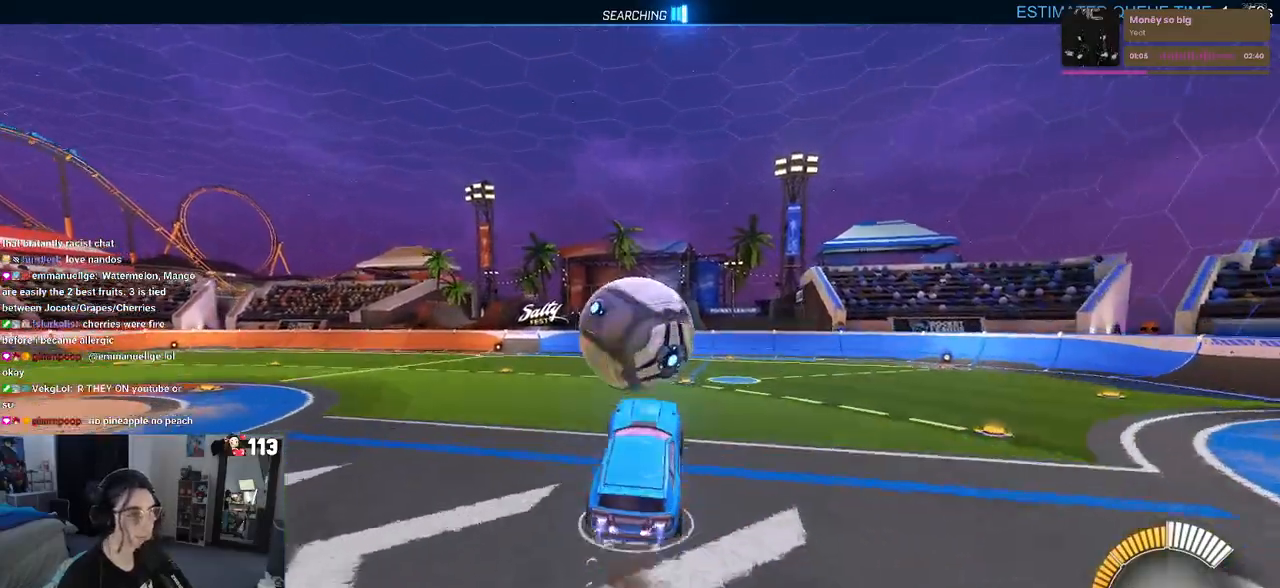
{"buttons": ["L1", "R2"], "left_stick": "center", "right_stick": "center", "events": [[50, "CROSS", "up"], [100, "left_stick", "left"], [400, "R1", "up"], [417, "left_stick", "center"]]}
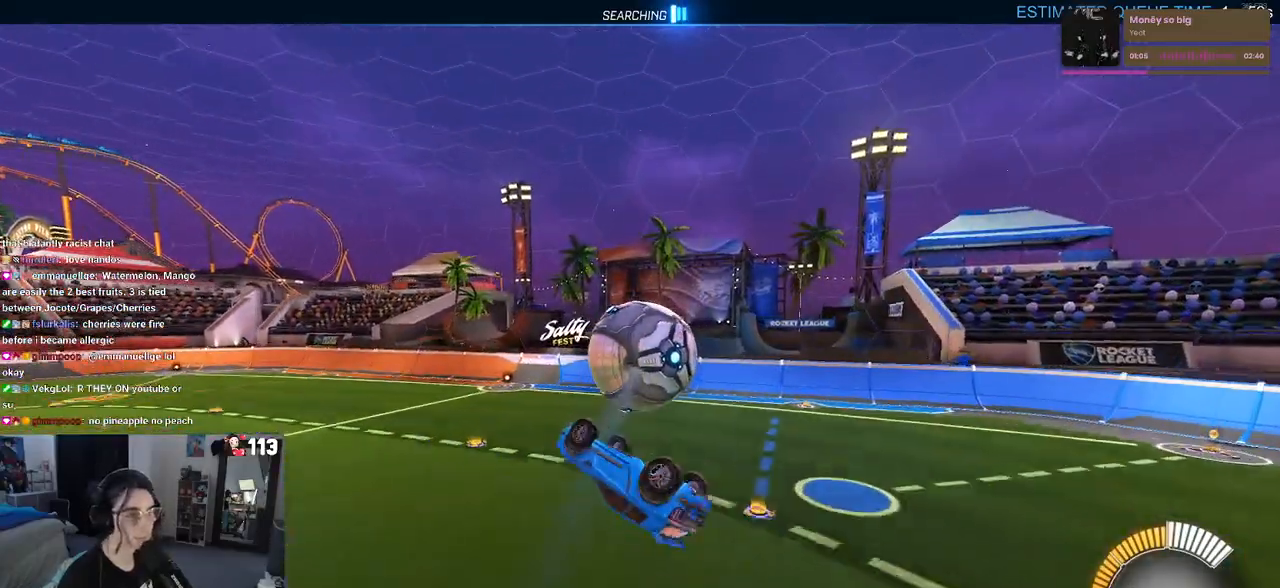
{"buttons": ["L1", "R2"], "left_stick": "down-left", "right_stick": "center", "events": [[67, "left_stick", "left"], [317, "left_stick", "down-left"]]}
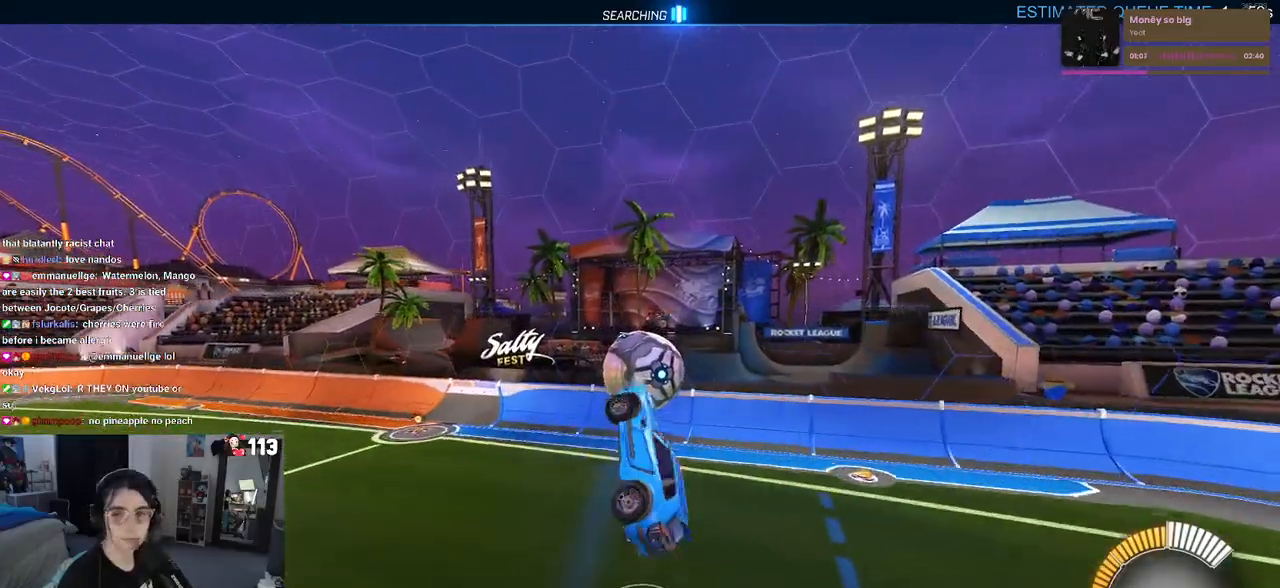
{"buttons": ["R2"], "left_stick": "center", "right_stick": "center", "events": [[133, "left_stick", "up-left"], [267, "R1", "down"], [417, "L1", "up"], [433, "left_stick", "center"], [483, "R1", "up"]]}
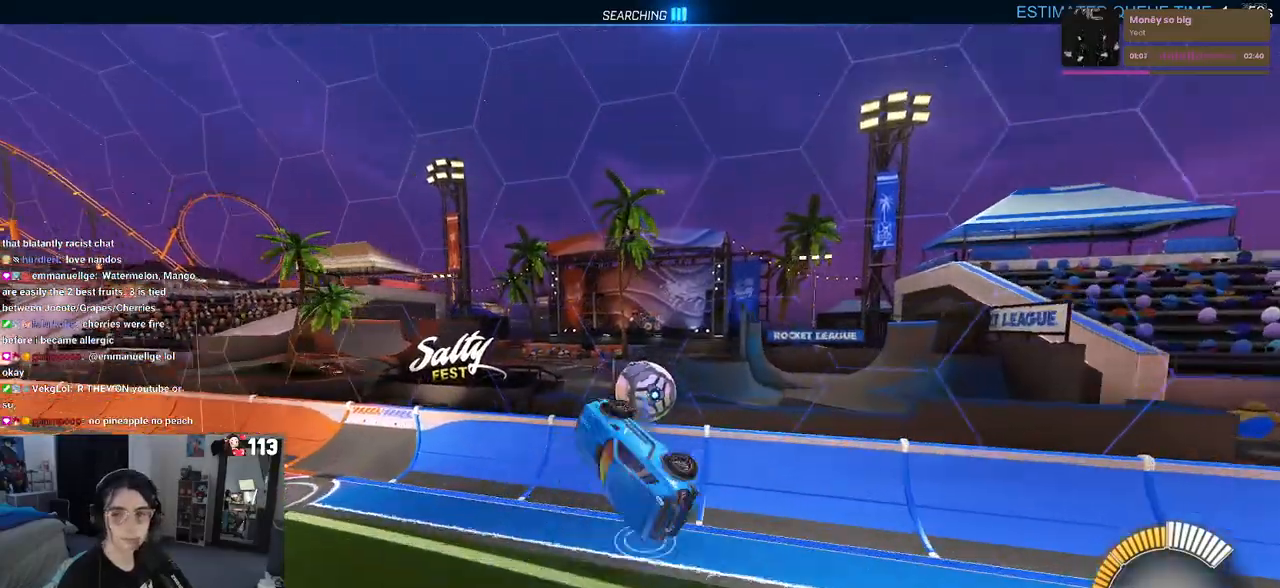
{"buttons": ["R2"], "left_stick": "center", "right_stick": "center", "events": [[67, "left_stick", "left"], [233, "left_stick", "center"], [300, "left_stick", "right"], [500, "left_stick", "center"]]}
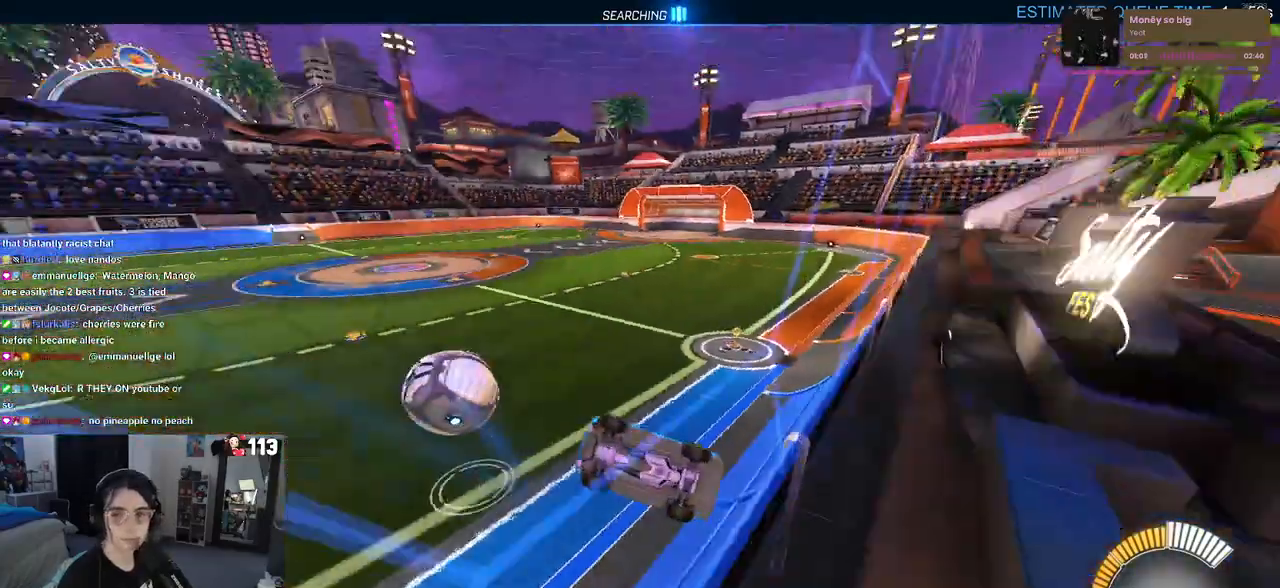
{"buttons": ["R2"], "left_stick": "center", "right_stick": "center", "events": []}
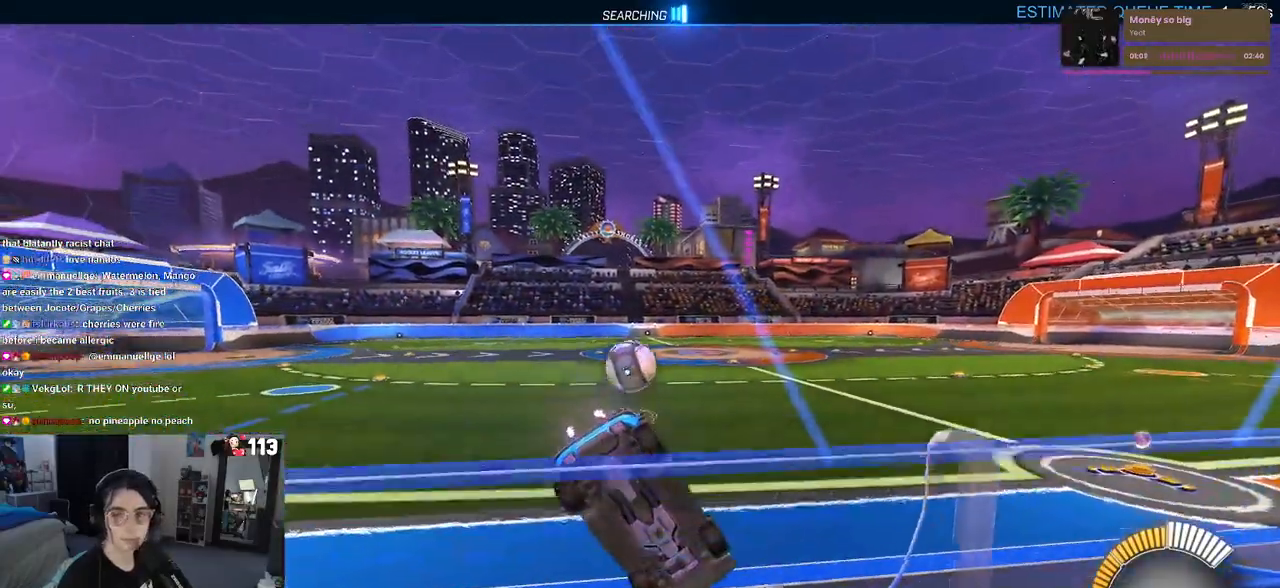
{"buttons": ["R1", "R2"], "left_stick": "center", "right_stick": "center", "events": [[150, "R1", "down"]]}
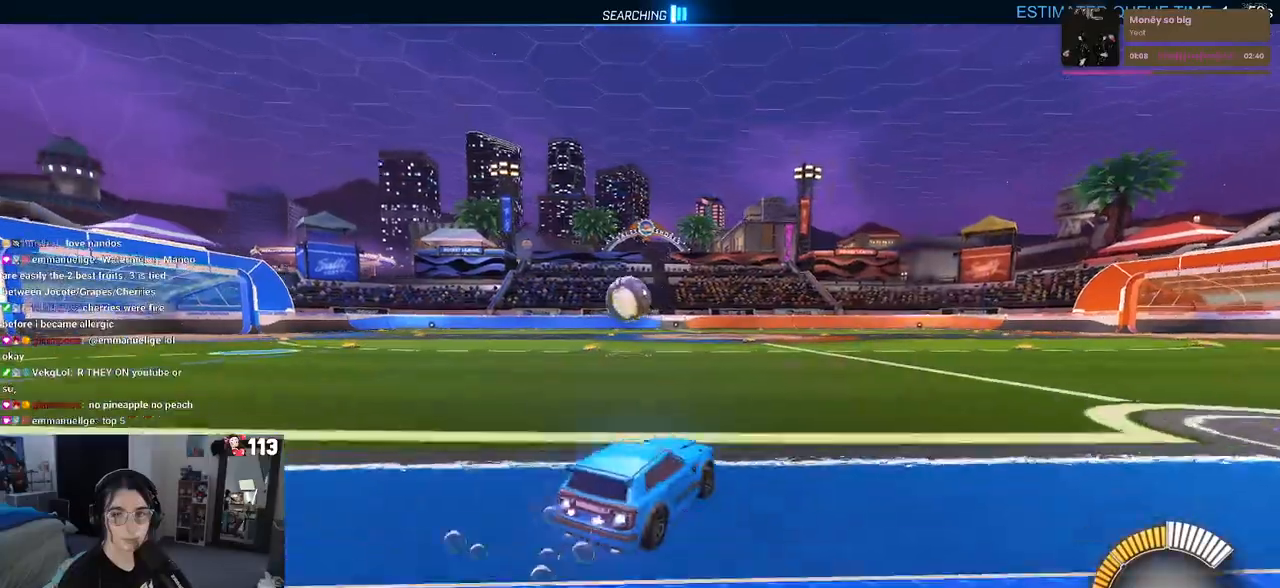
{"buttons": ["R1", "R2"], "left_stick": "center", "right_stick": "center", "events": [[200, "left_stick", "left"], [417, "left_stick", "center"]]}
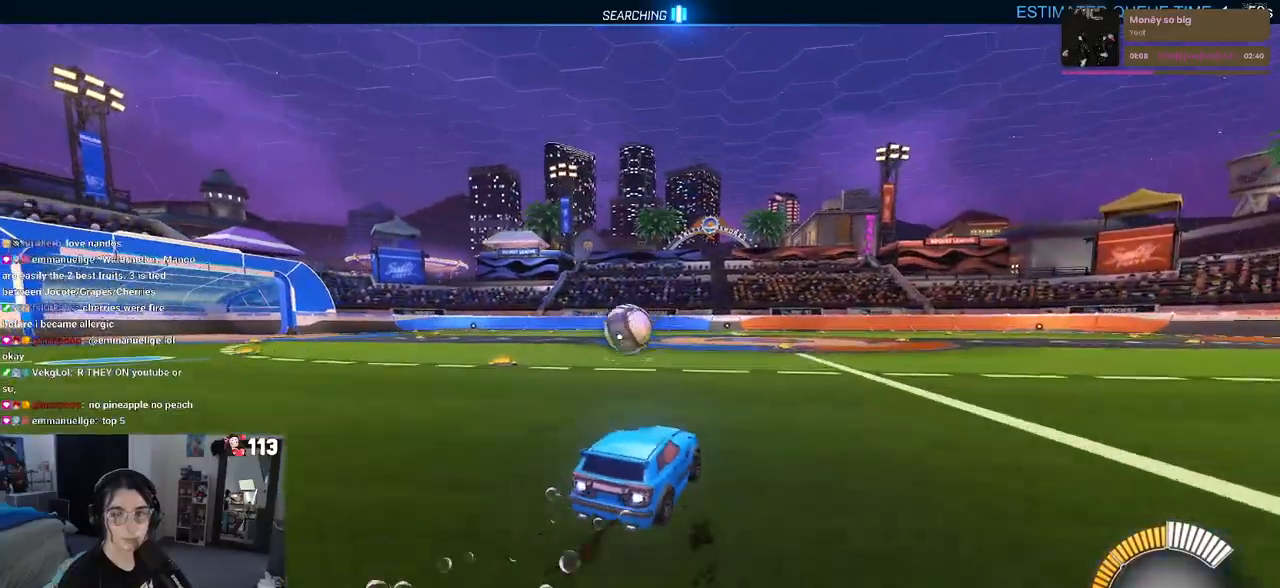
{"buttons": ["R2"], "left_stick": "center", "right_stick": "center", "events": [[300, "left_stick", "left"], [383, "R1", "up"], [450, "left_stick", "center"]]}
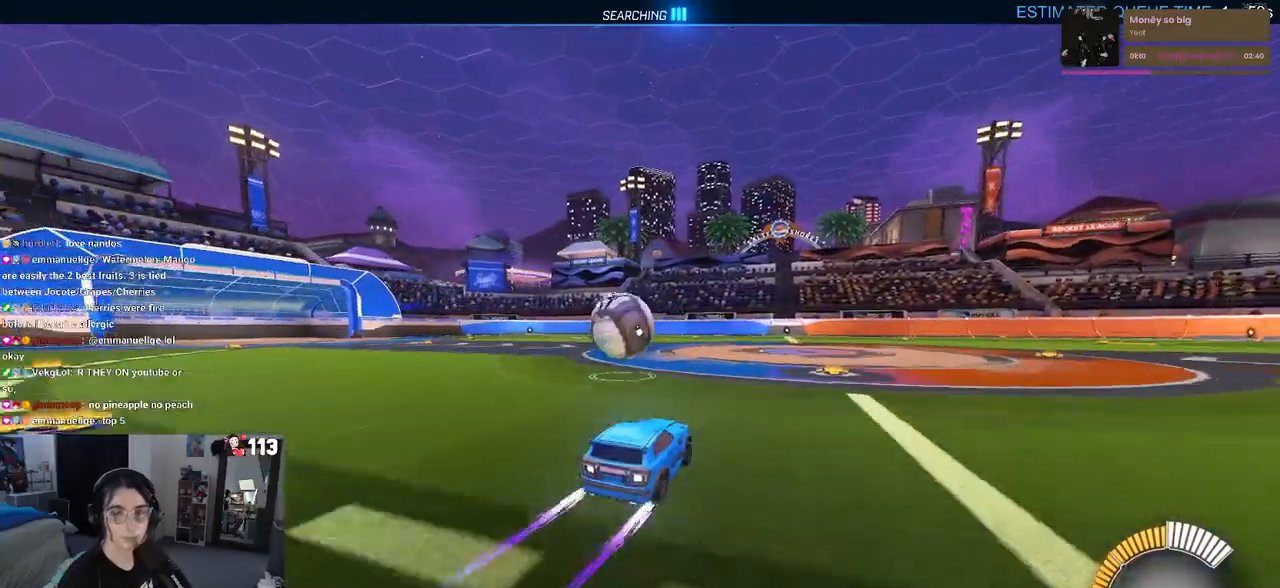
{"buttons": ["R2"], "left_stick": "center", "right_stick": "center", "events": [[167, "left_stick", "left"], [417, "left_stick", "center"]]}
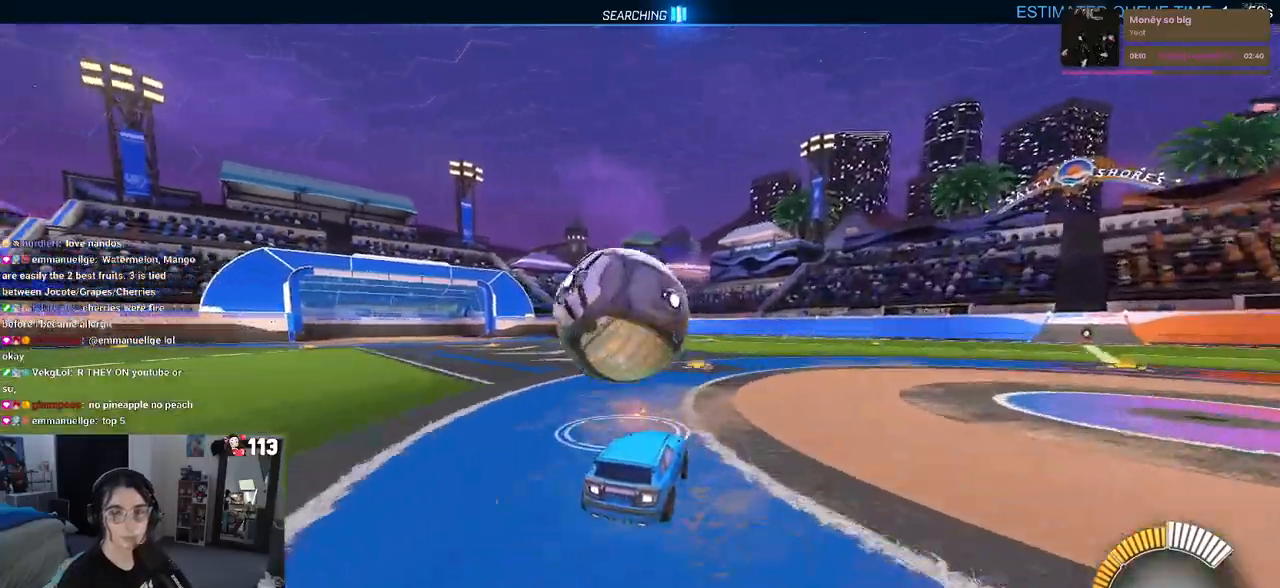
{"buttons": ["CROSS", "R2"], "left_stick": "down", "right_stick": "center", "events": [[467, "left_stick", "down"], [483, "CROSS", "down"]]}
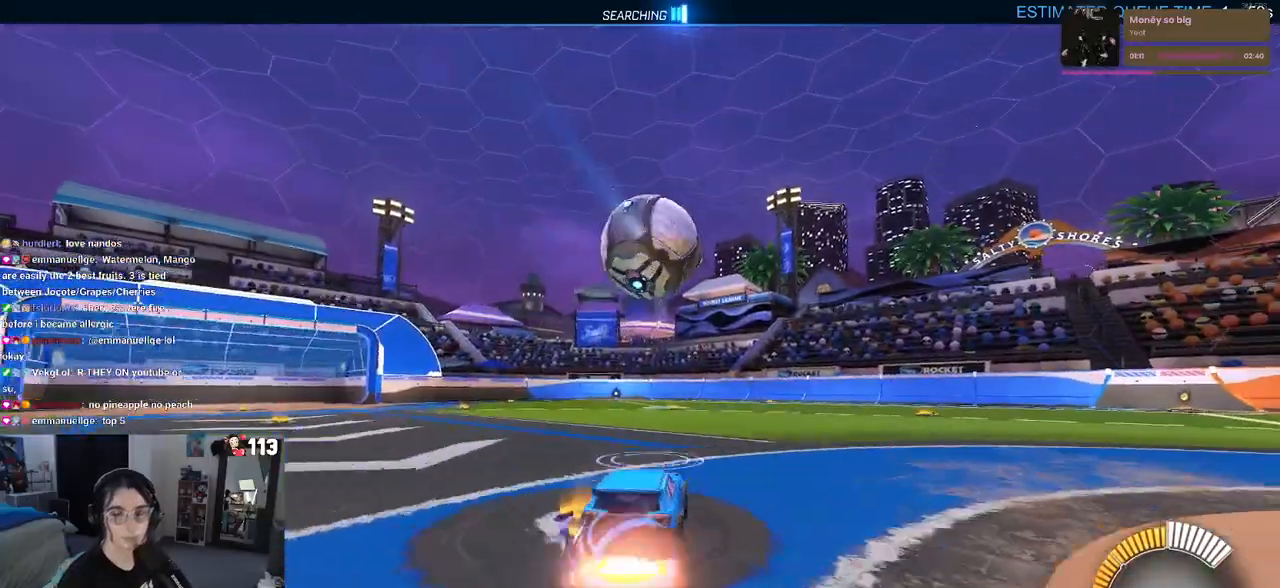
{"buttons": ["CROSS", "R2"], "left_stick": "up", "right_stick": "center", "events": [[133, "left_stick", "down-left"], [183, "CROSS", "up"], [300, "left_stick", "center"], [367, "left_stick", "right"], [483, "CROSS", "down"], [483, "left_stick", "up"]]}
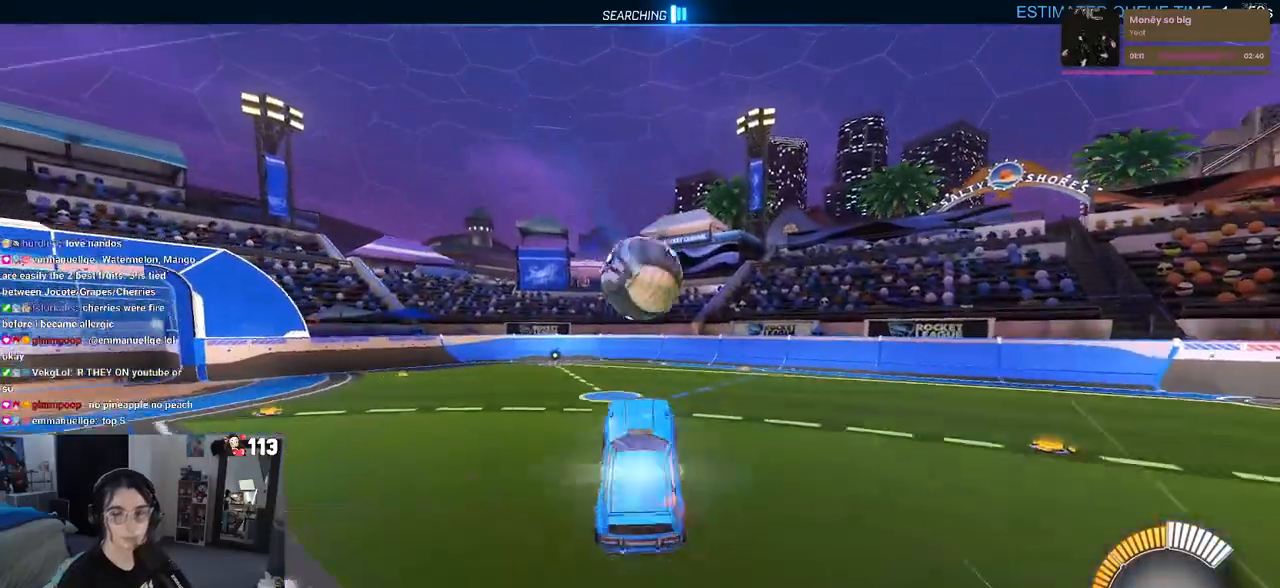
{"buttons": ["R2"], "left_stick": "down-right", "right_stick": "center", "events": [[100, "left_stick", "down"], [117, "CROSS", "up"], [367, "left_stick", "down-right"]]}
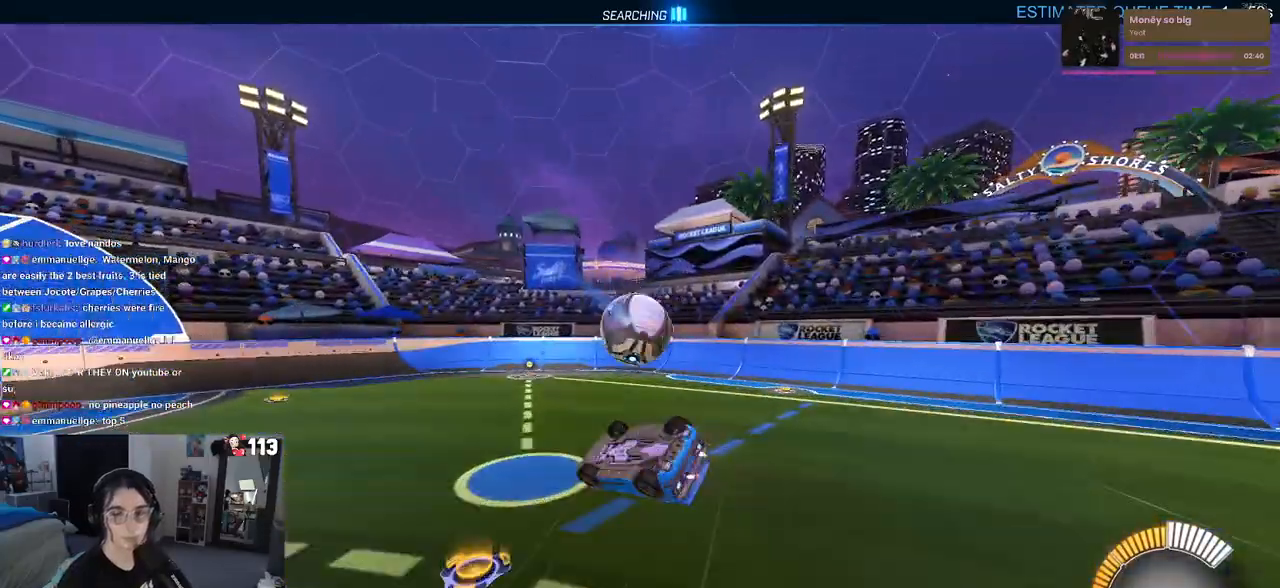
{"buttons": ["R2"], "left_stick": "down-right", "right_stick": "center", "events": [[83, "SQUARE", "down"], [433, "SQUARE", "up"]]}
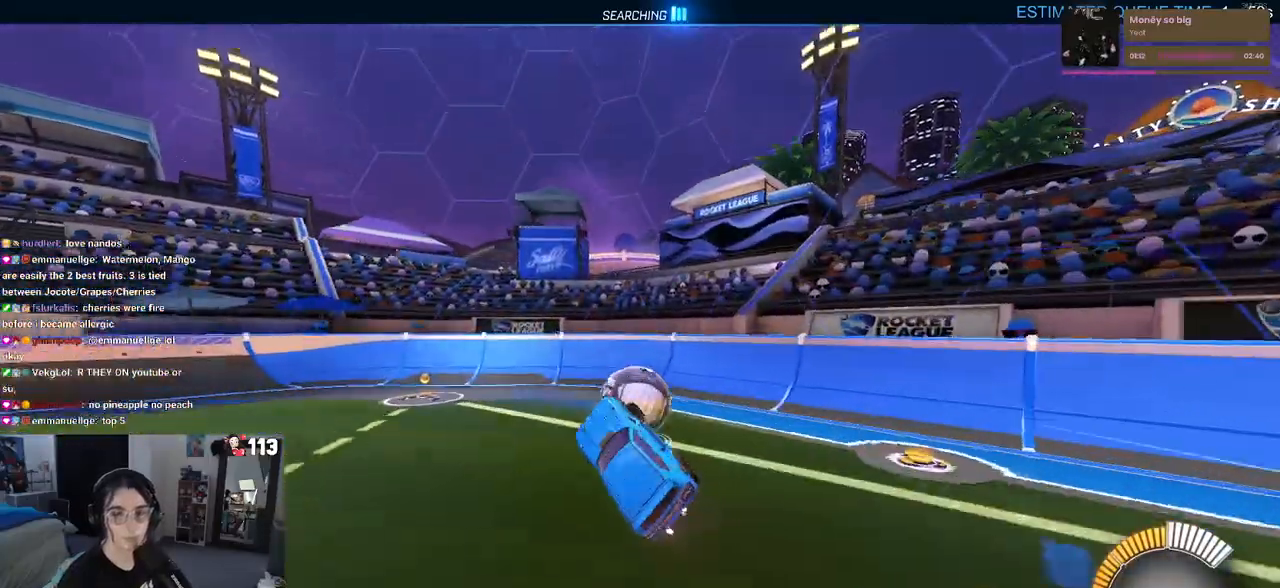
{"buttons": ["R2"], "left_stick": "center", "right_stick": "center", "events": [[183, "left_stick", "center"]]}
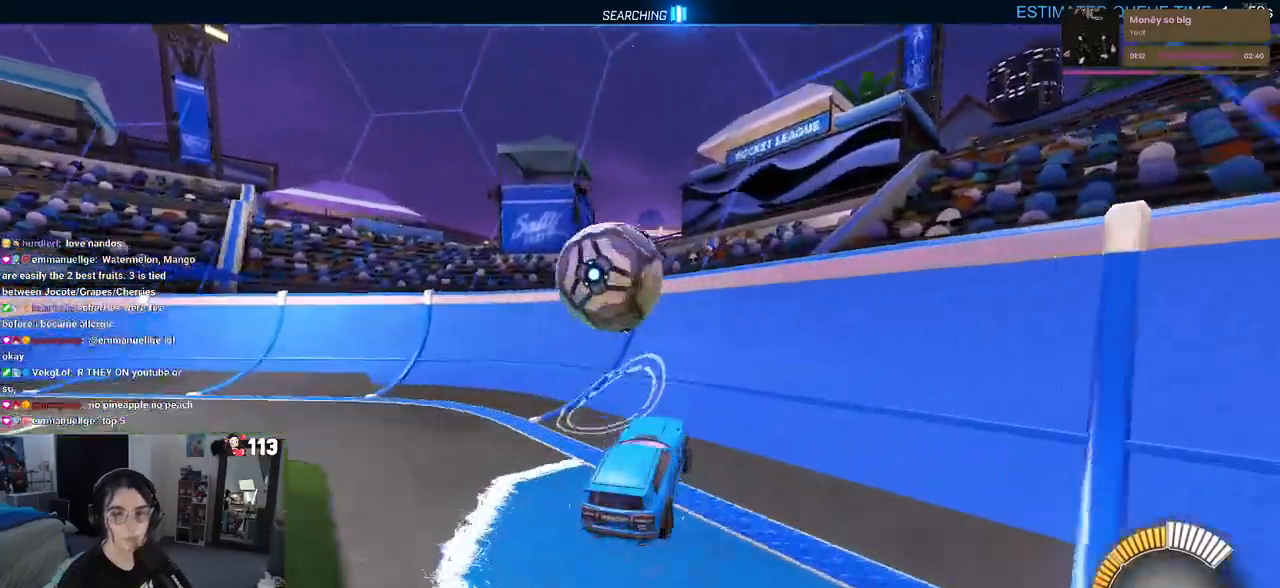
{"buttons": ["R2"], "left_stick": "left", "right_stick": "center", "events": [[167, "left_stick", "left"]]}
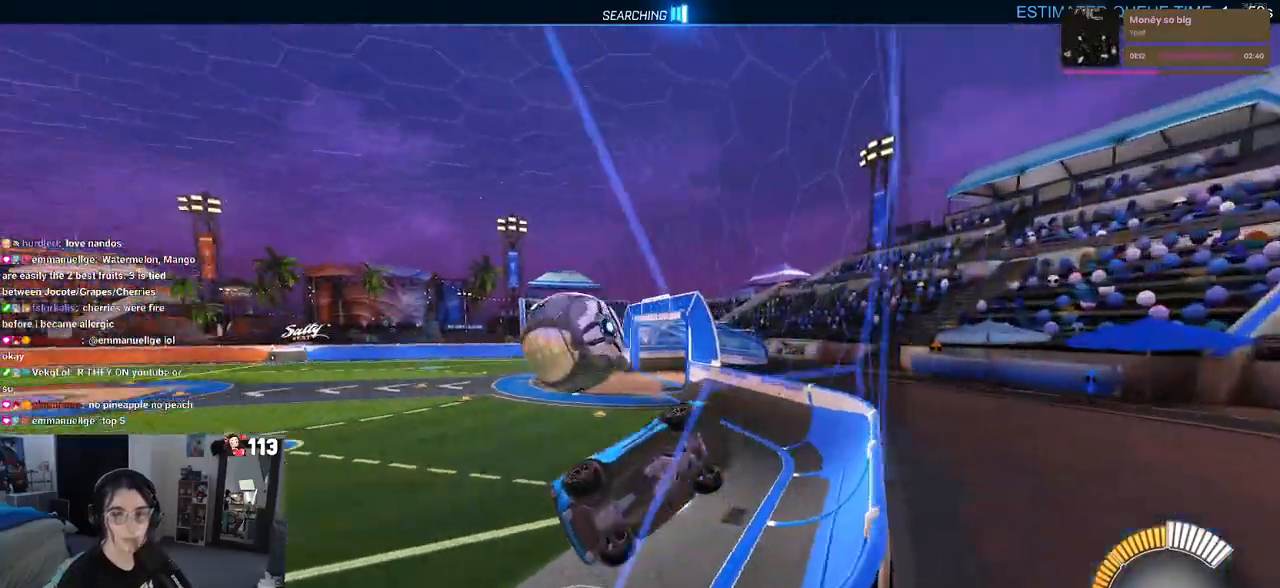
{"buttons": ["R2"], "left_stick": "center", "right_stick": "center", "events": [[383, "left_stick", "center"]]}
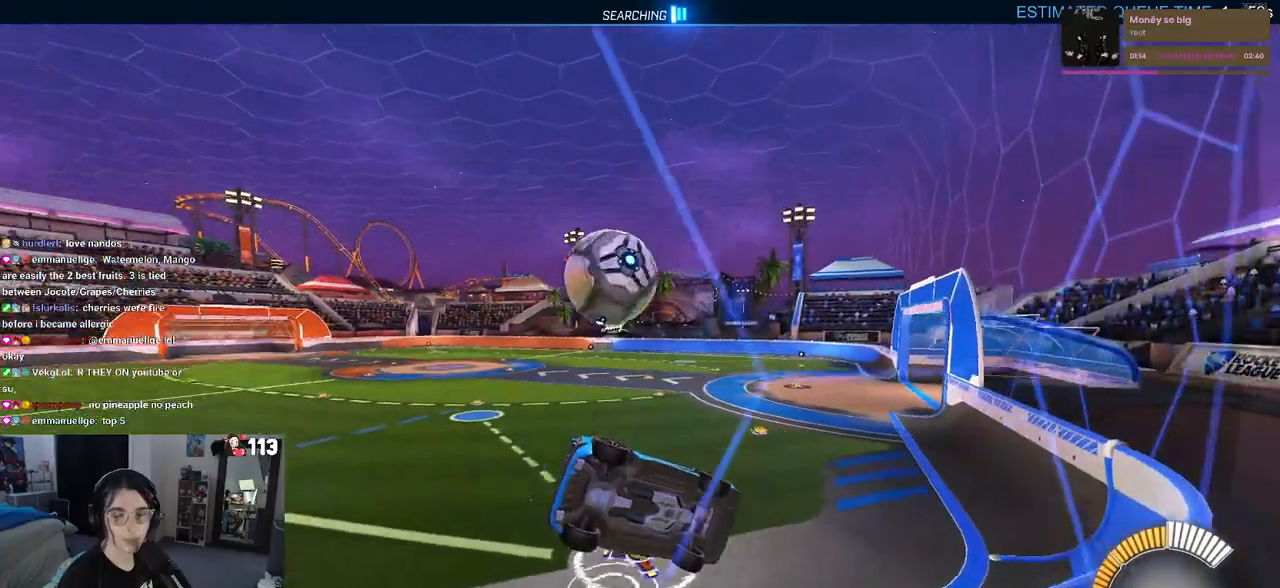
{"buttons": ["L2"], "left_stick": "left", "right_stick": "center", "events": [[417, "L2", "down"], [417, "R2", "up"], [417, "left_stick", "left"]]}
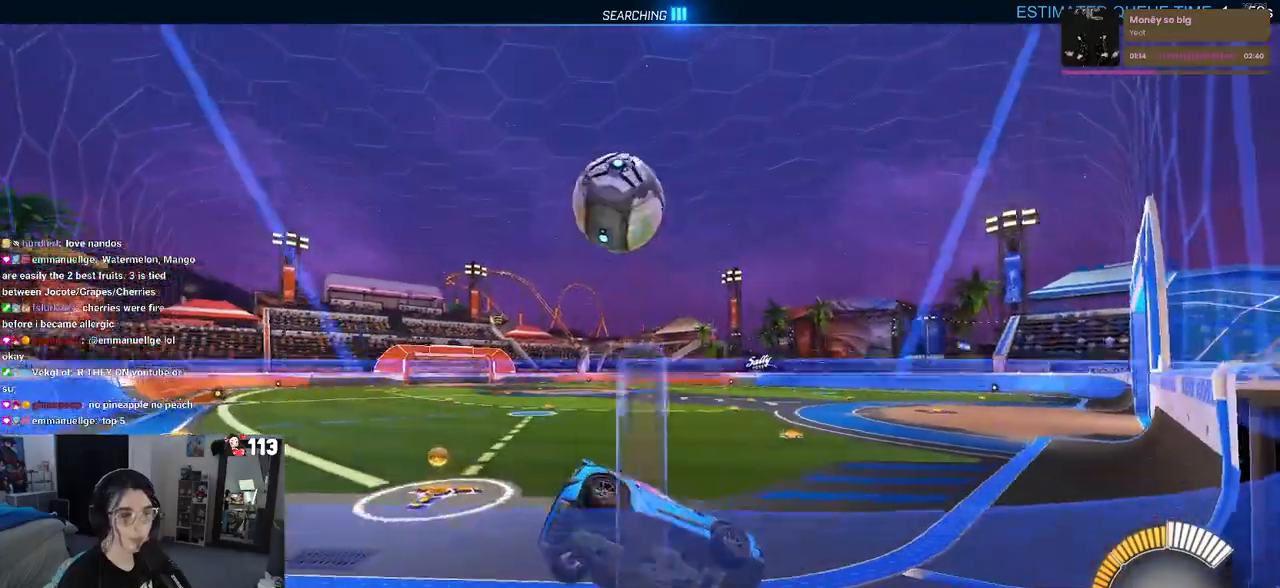
{"buttons": ["R2"], "left_stick": "right", "right_stick": "center", "events": [[83, "R2", "down"], [117, "L2", "up"], [233, "left_stick", "center"], [400, "left_stick", "right"]]}
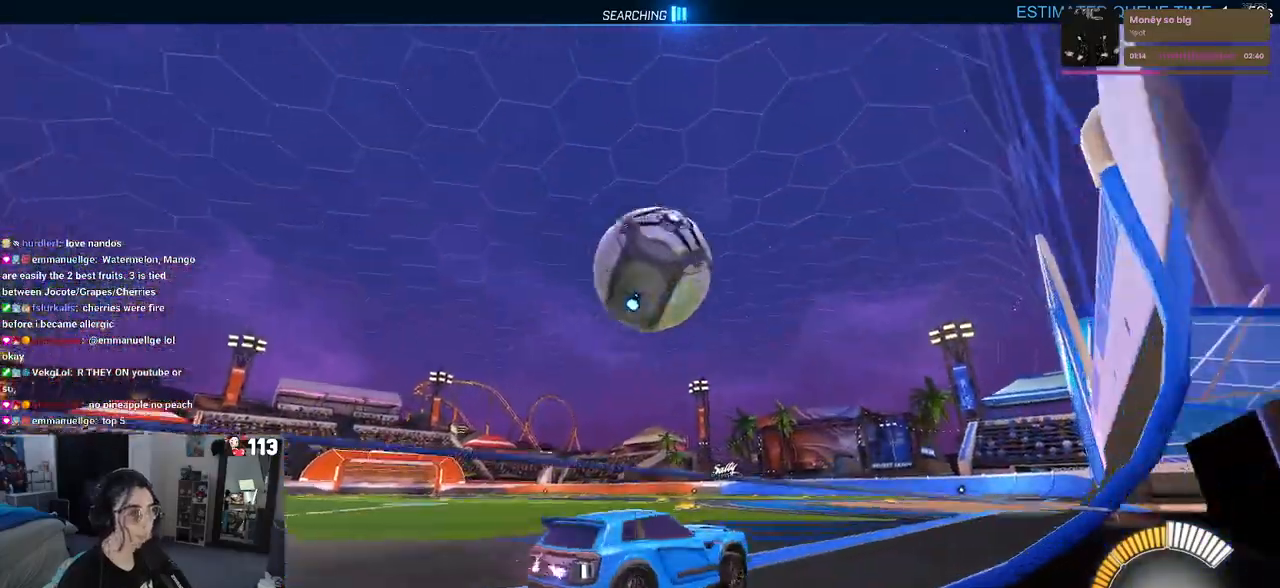
{"buttons": ["R2"], "left_stick": "left", "right_stick": "center", "events": [[150, "left_stick", "center"], [233, "left_stick", "left"]]}
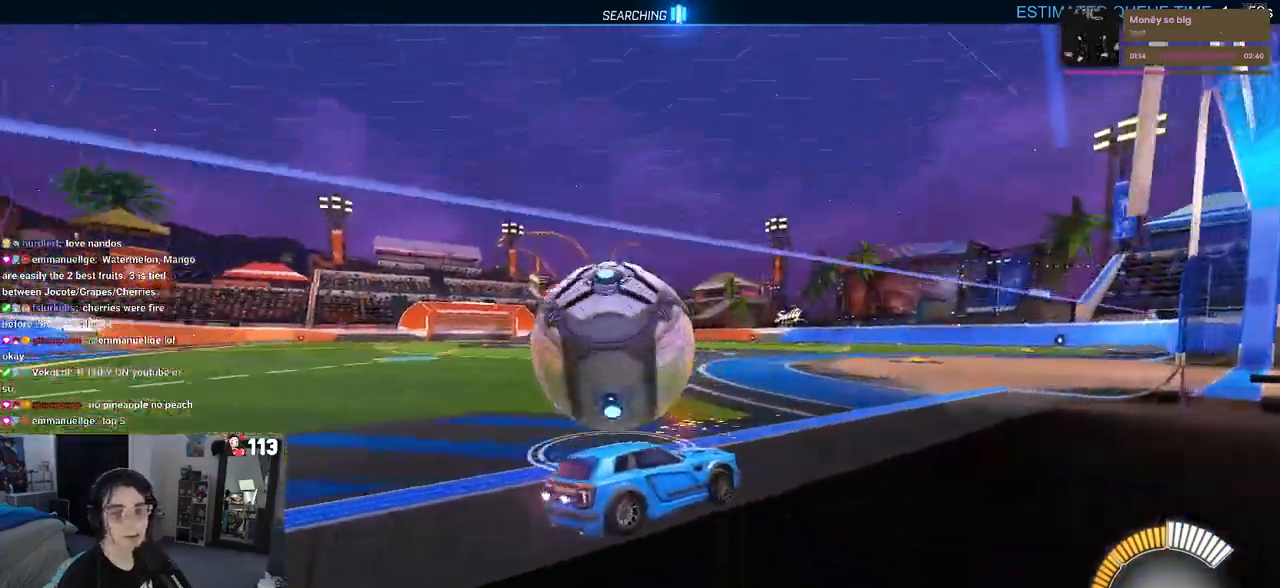
{"buttons": ["R2"], "left_stick": "right", "right_stick": "center", "events": [[317, "left_stick", "center"], [450, "left_stick", "right"]]}
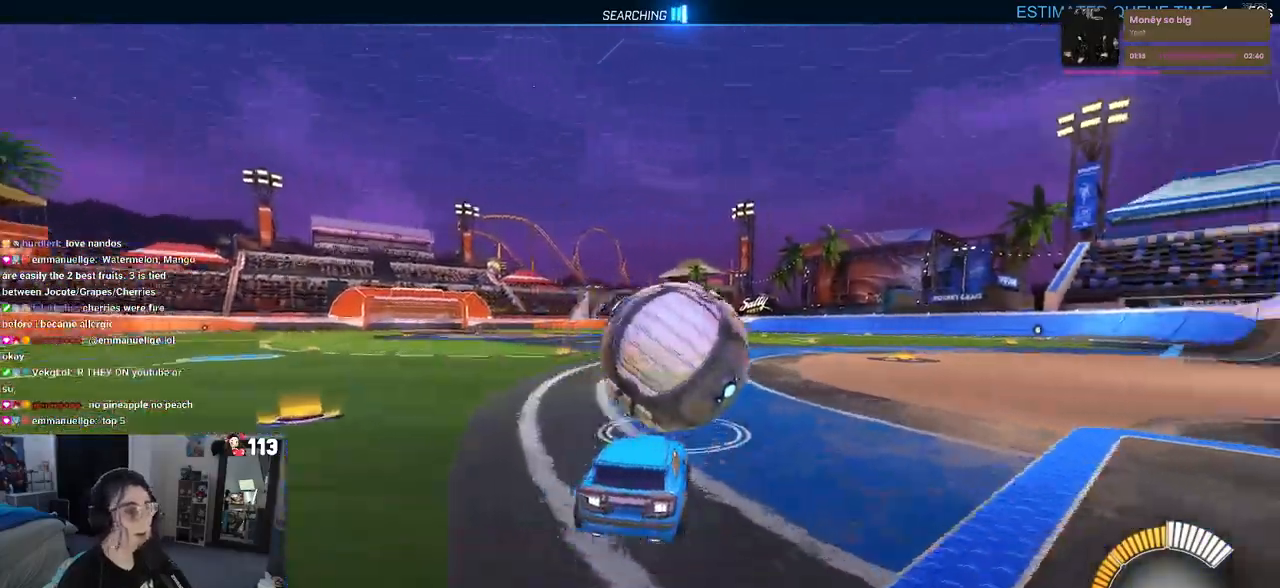
{"buttons": ["R1", "R2"], "left_stick": "up-left", "right_stick": "center", "events": [[167, "left_stick", "center"], [333, "left_stick", "right"], [350, "R1", "down"], [367, "CROSS", "down"], [383, "left_stick", "up"], [433, "left_stick", "up-left"], [450, "CROSS", "up"]]}
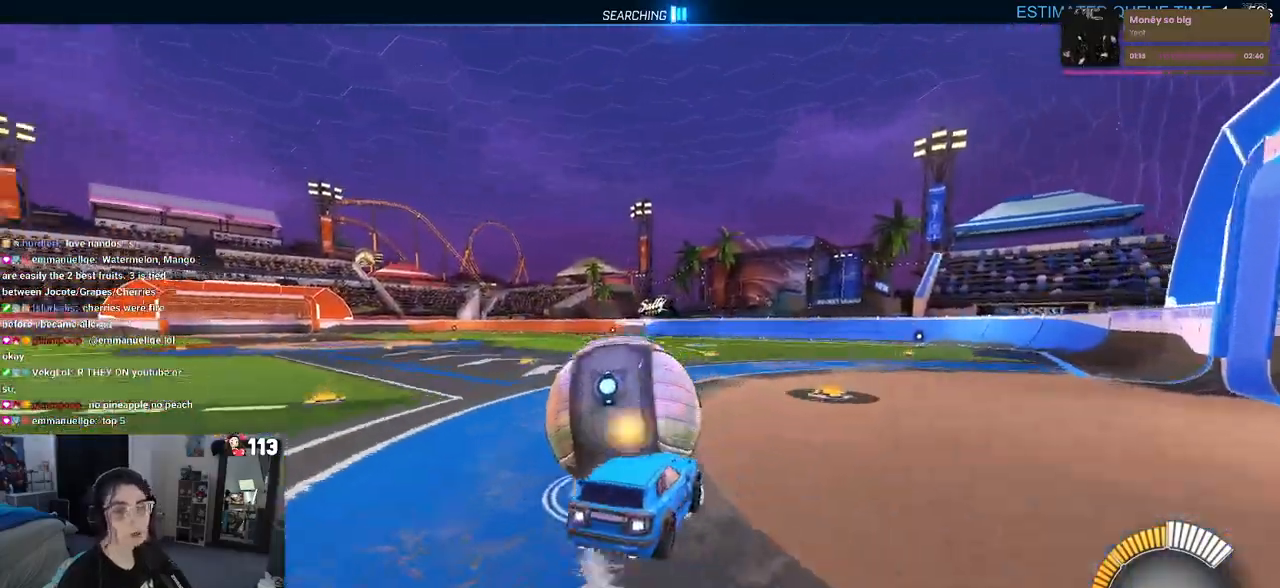
{"buttons": ["SQUARE", "R2"], "left_stick": "down-left", "right_stick": "center", "events": [[17, "CROSS", "down"], [83, "SQUARE", "down"], [117, "CROSS", "up"], [133, "left_stick", "down"], [300, "R1", "up"], [367, "left_stick", "down-left"]]}
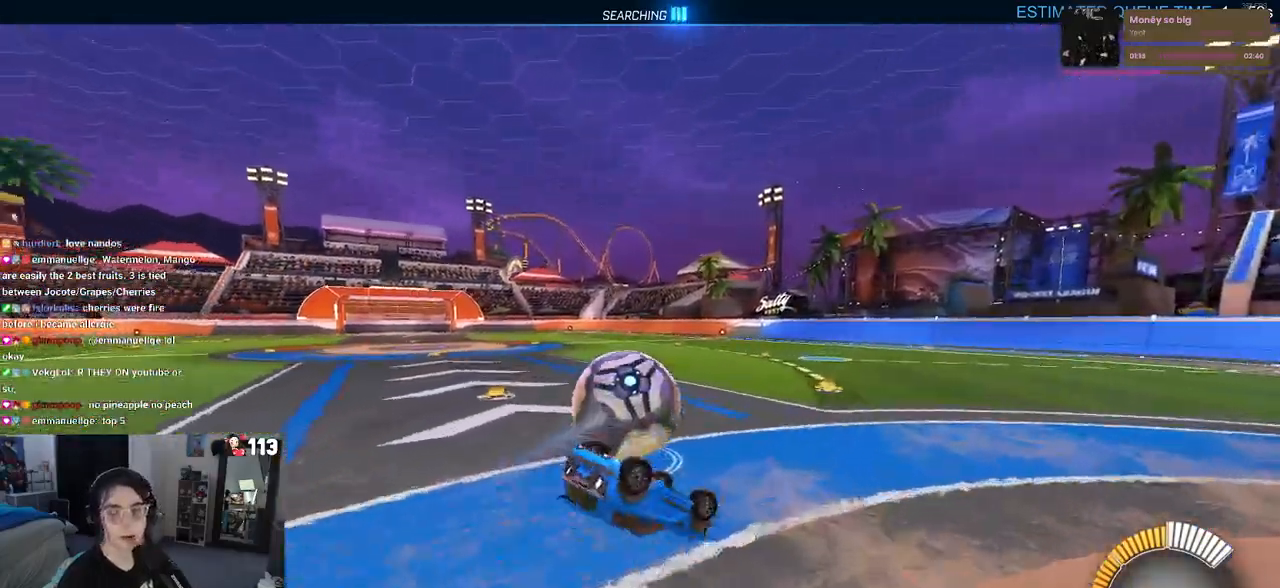
{"buttons": ["SQUARE", "R2"], "left_stick": "center", "right_stick": "center", "events": [[417, "left_stick", "center"]]}
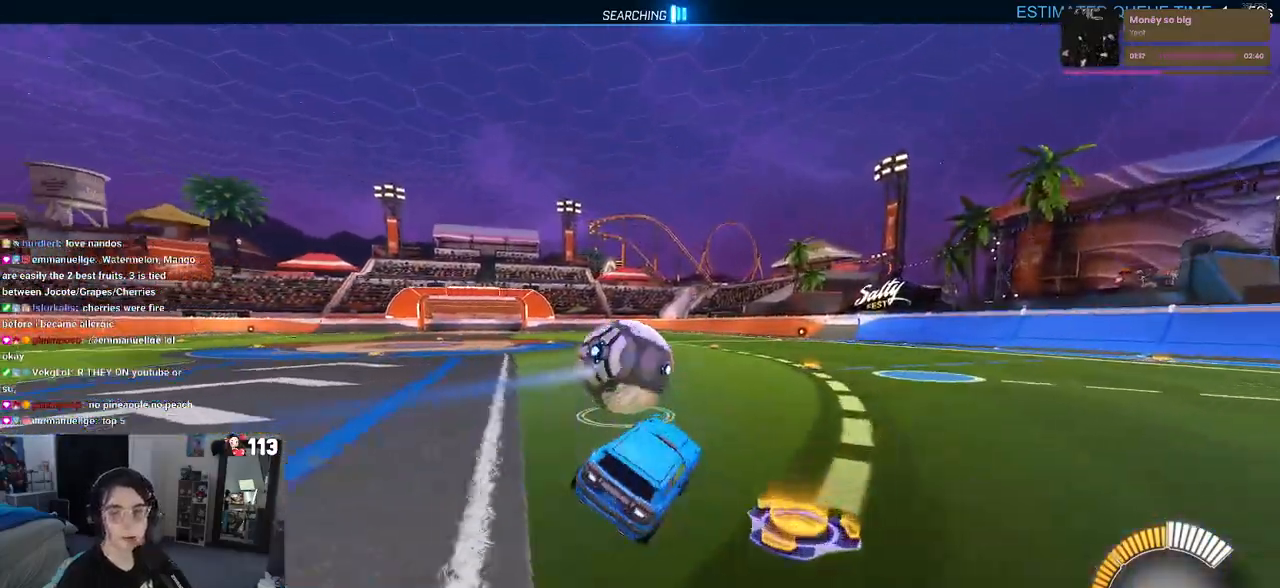
{"buttons": ["SQUARE", "R2"], "left_stick": "down-left", "right_stick": "center", "events": [[133, "CROSS", "down"], [217, "left_stick", "up-left"], [267, "CROSS", "up"], [350, "CROSS", "down"], [450, "CROSS", "up"], [450, "left_stick", "down-left"]]}
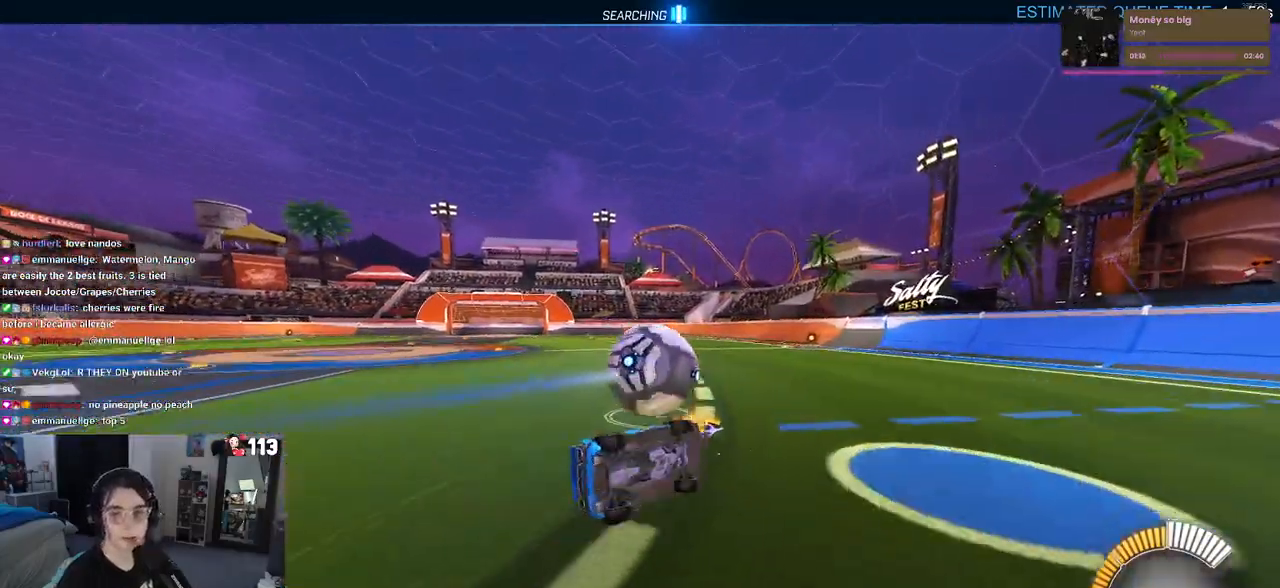
{"buttons": ["SQUARE", "R2"], "left_stick": "left", "right_stick": "center", "events": [[267, "left_stick", "left"]]}
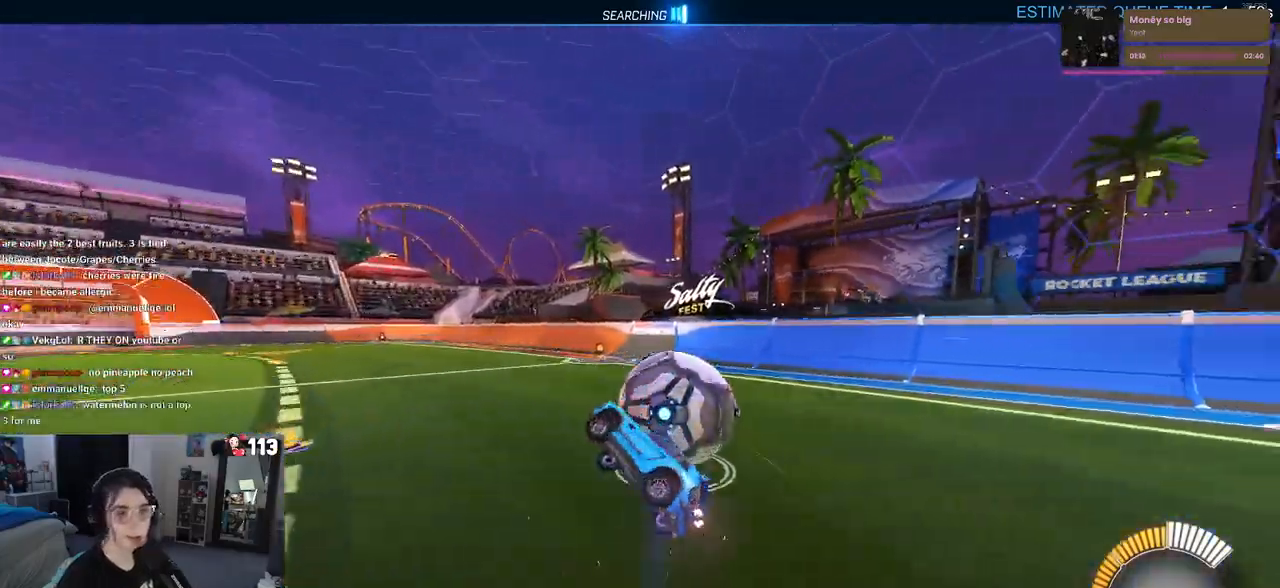
{"buttons": ["L2"], "left_stick": "down-right", "right_stick": "center", "events": [[167, "left_stick", "center"], [217, "SQUARE", "up"], [267, "left_stick", "down-right"], [417, "R2", "up"], [500, "L2", "down"]]}